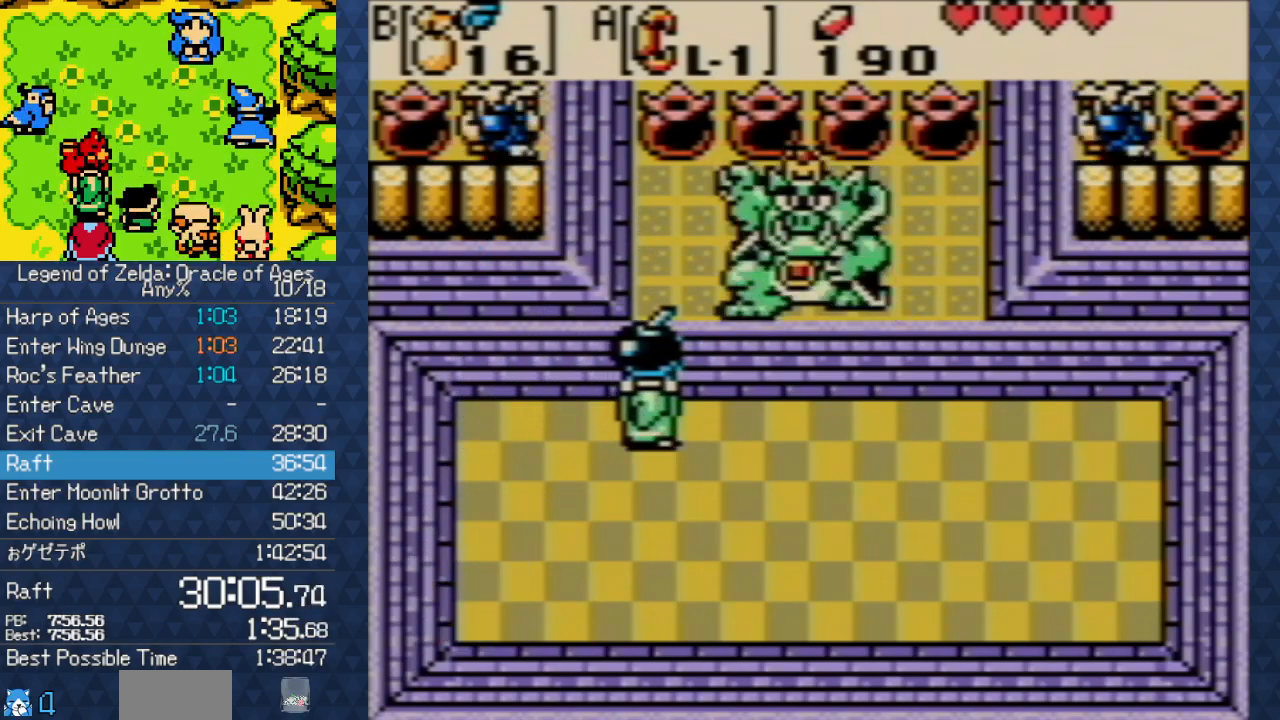
Gameplay with a controller (Nintendo layout); each line is a JSON object with the inputs held at the frame after it. "events" lists button and stick changes between this image and that frame as [ms after this image, input, new state], when the widget could be followed in between. Not read: L3 R3.
{"buttons": ["DPAD_UP"], "events": []}
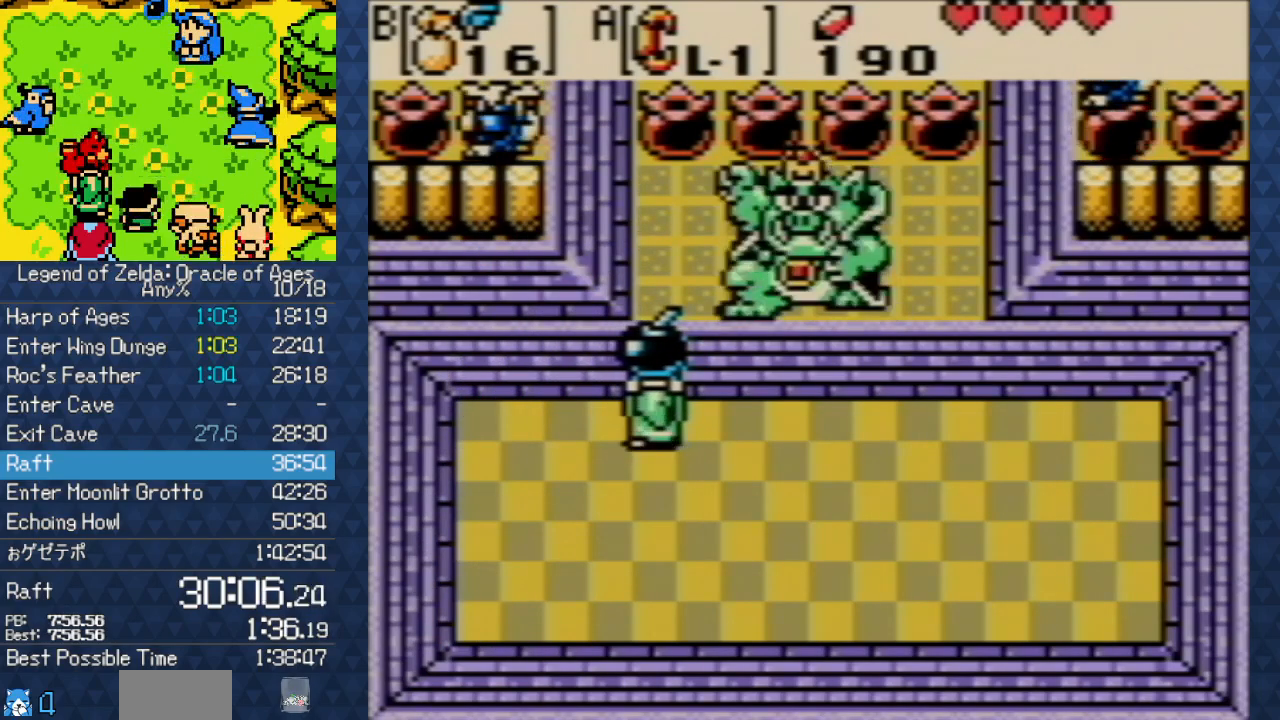
{"buttons": ["DPAD_UP", "DPAD_RIGHT"], "events": [[383, "DPAD_RIGHT", "down"]]}
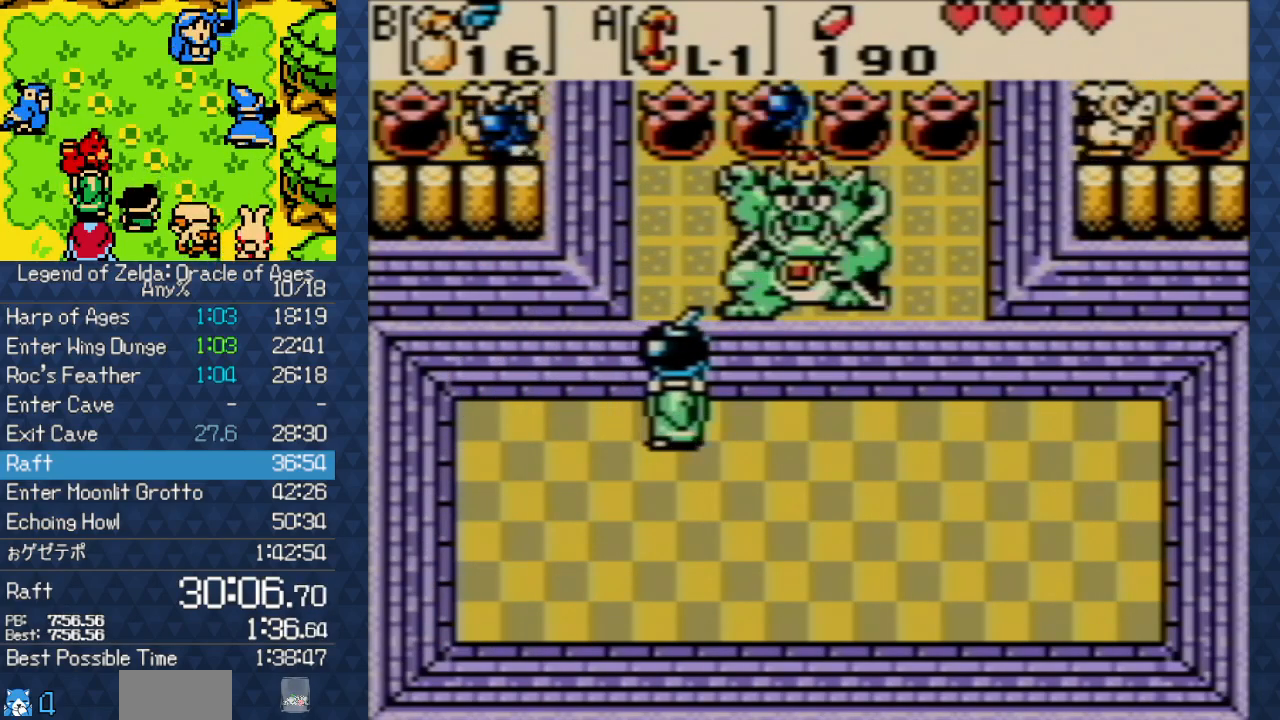
{"buttons": ["DPAD_UP", "DPAD_RIGHT"], "events": []}
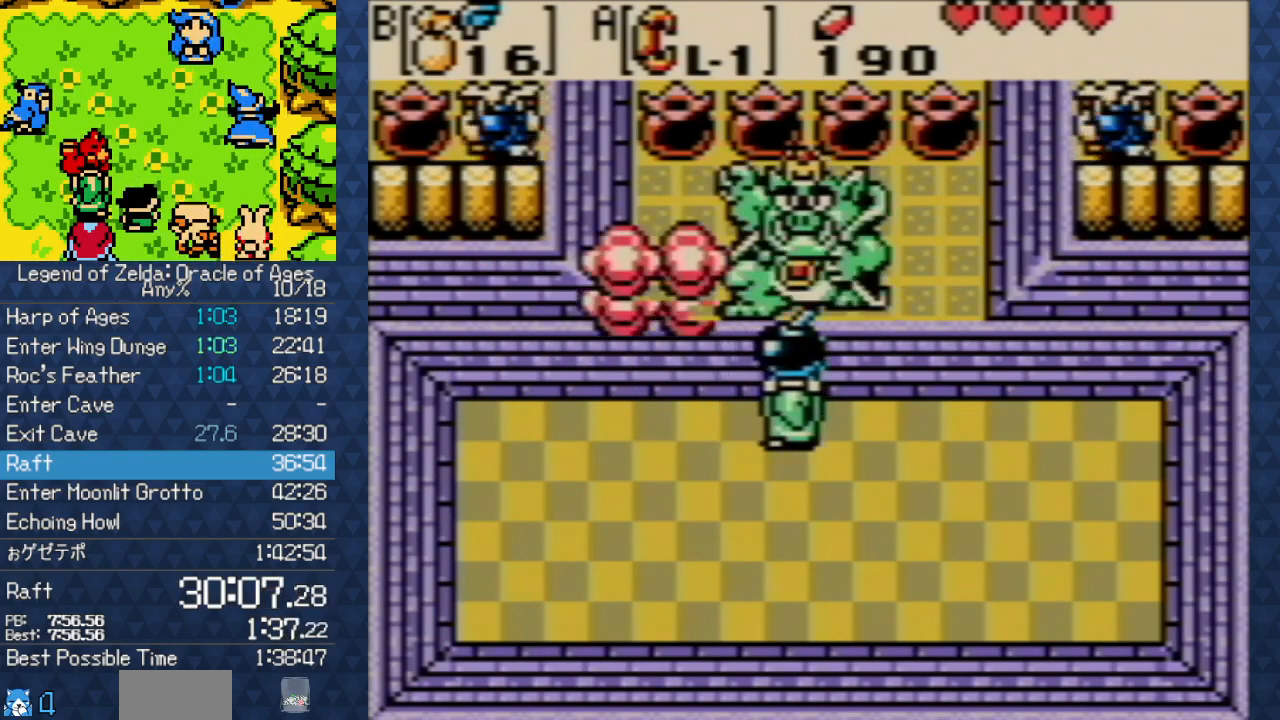
{"buttons": ["DPAD_UP"], "events": [[433, "DPAD_RIGHT", "up"]]}
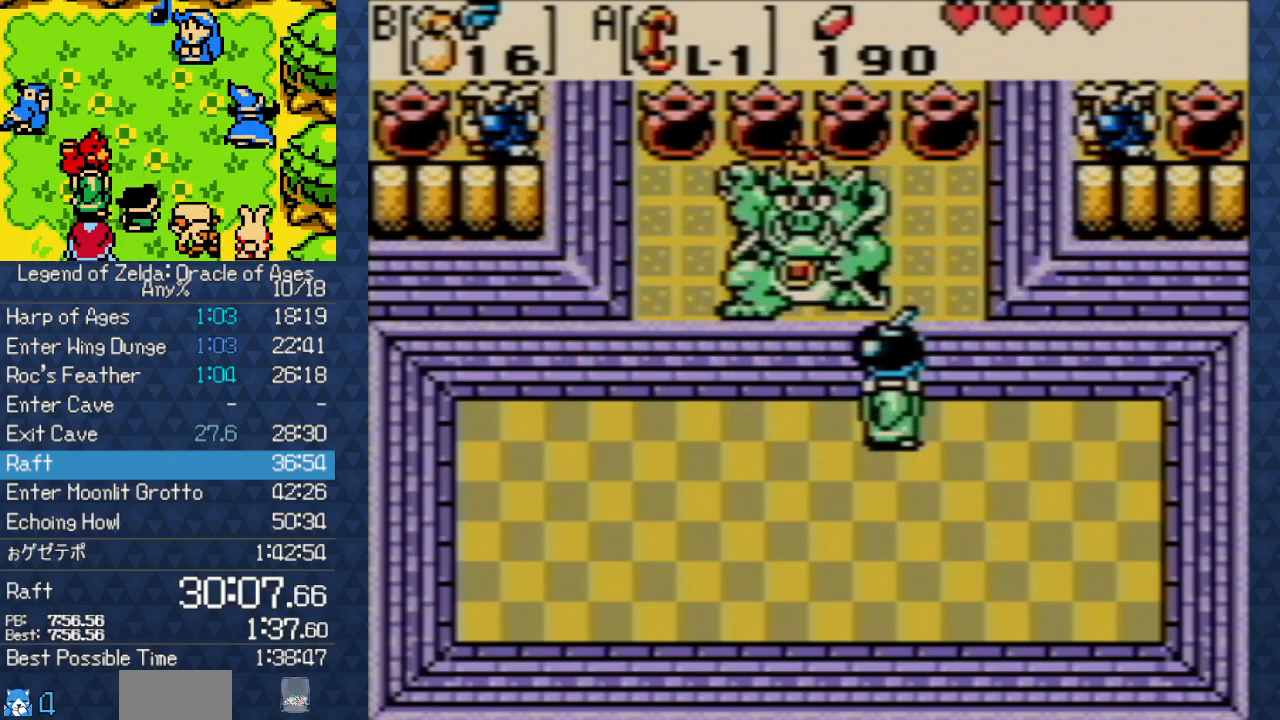
{"buttons": ["A", "DPAD_UP"], "events": [[17, "DPAD_LEFT", "down"], [417, "DPAD_LEFT", "up"], [433, "A", "down"]]}
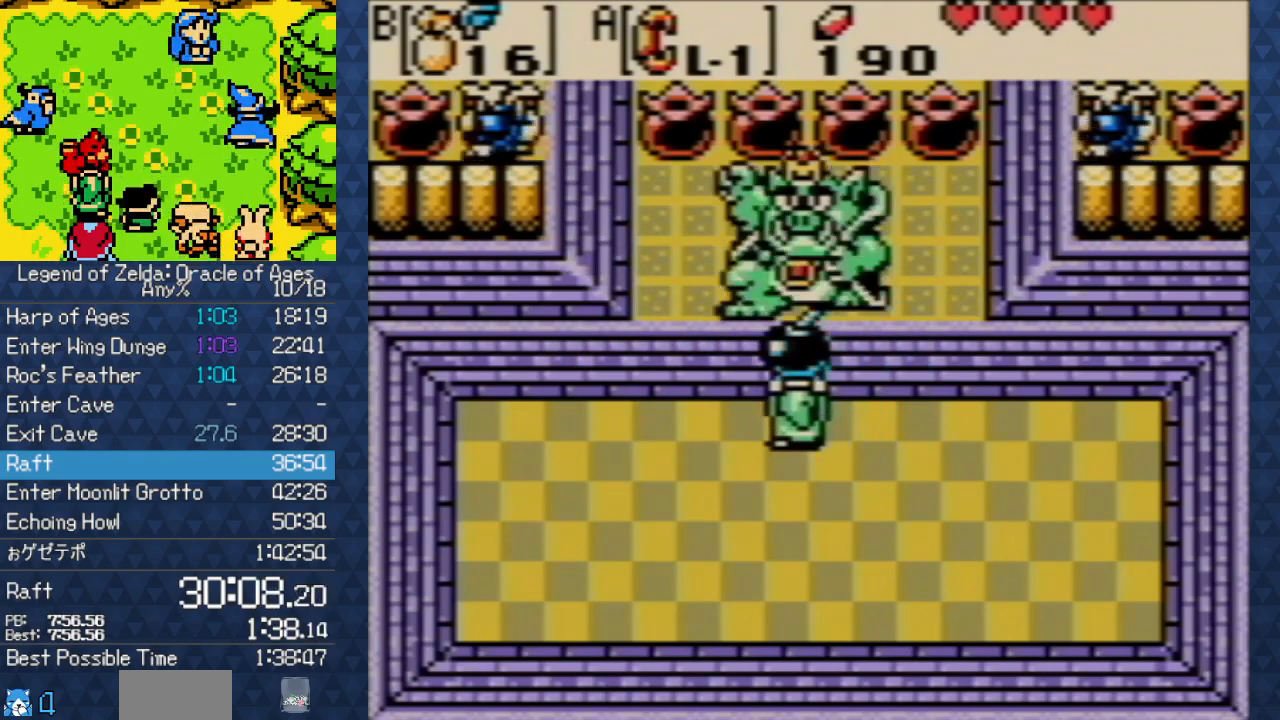
{"buttons": ["DPAD_LEFT"], "events": [[33, "A", "up"], [67, "DPAD_LEFT", "down"], [150, "DPAD_UP", "up"]]}
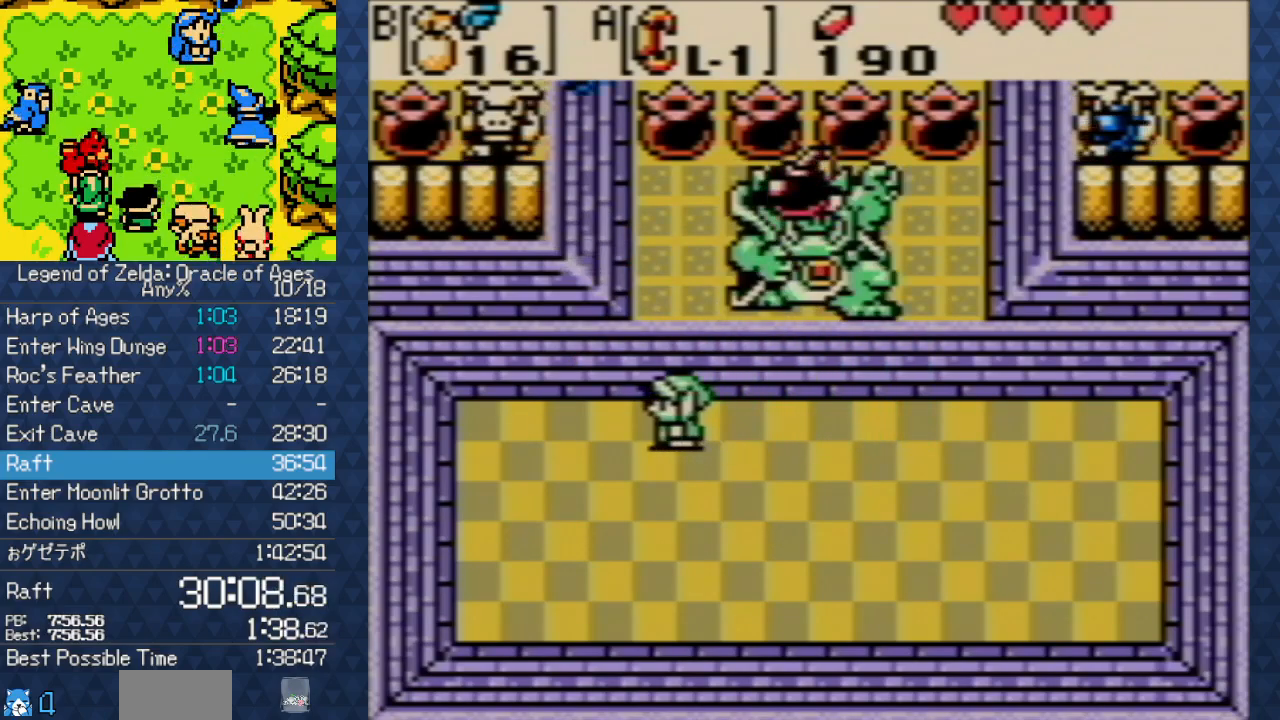
{"buttons": ["DPAD_LEFT"], "events": []}
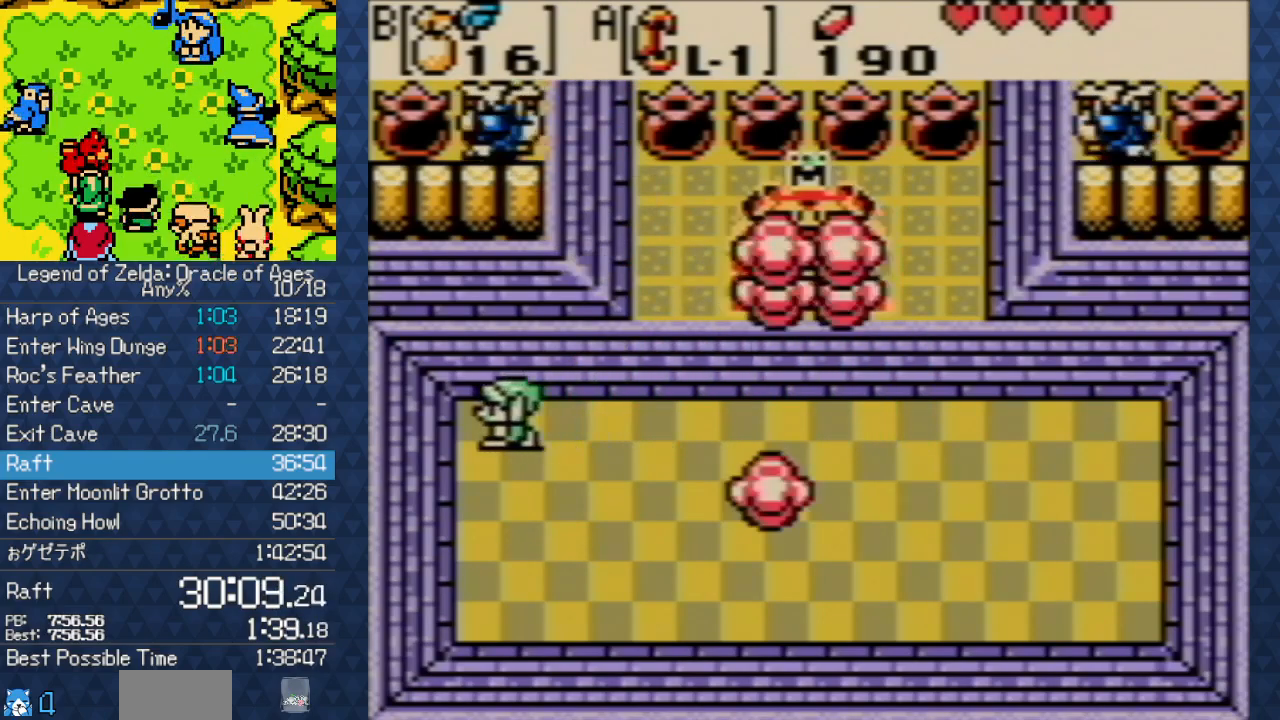
{"buttons": ["DPAD_UP"], "events": [[117, "DPAD_UP", "down"], [167, "DPAD_LEFT", "up"]]}
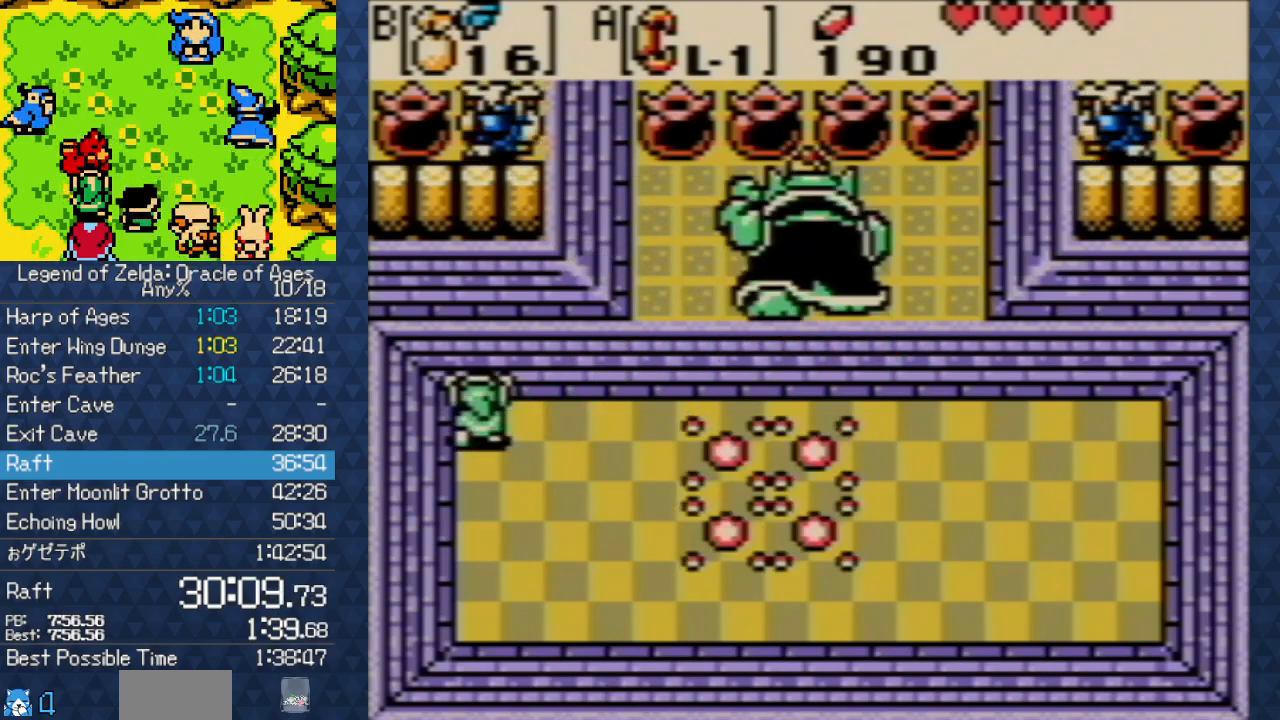
{"buttons": [], "events": [[50, "DPAD_UP", "up"]]}
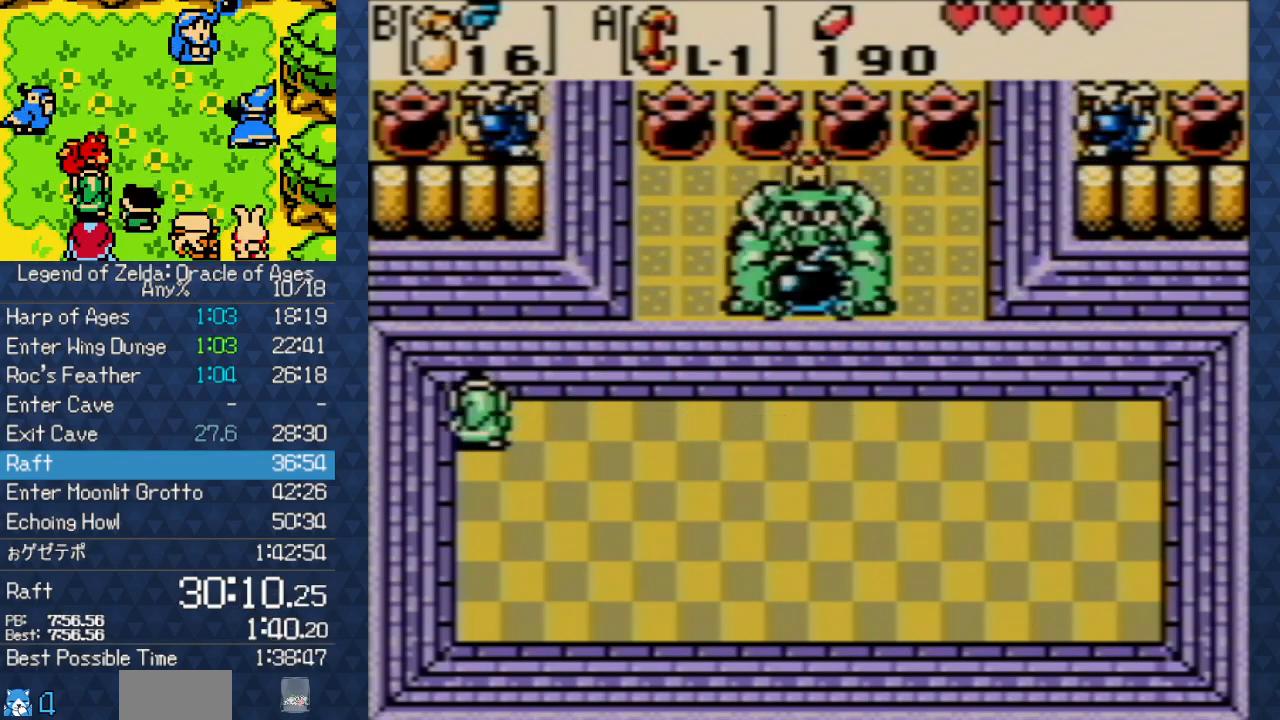
{"buttons": [], "events": []}
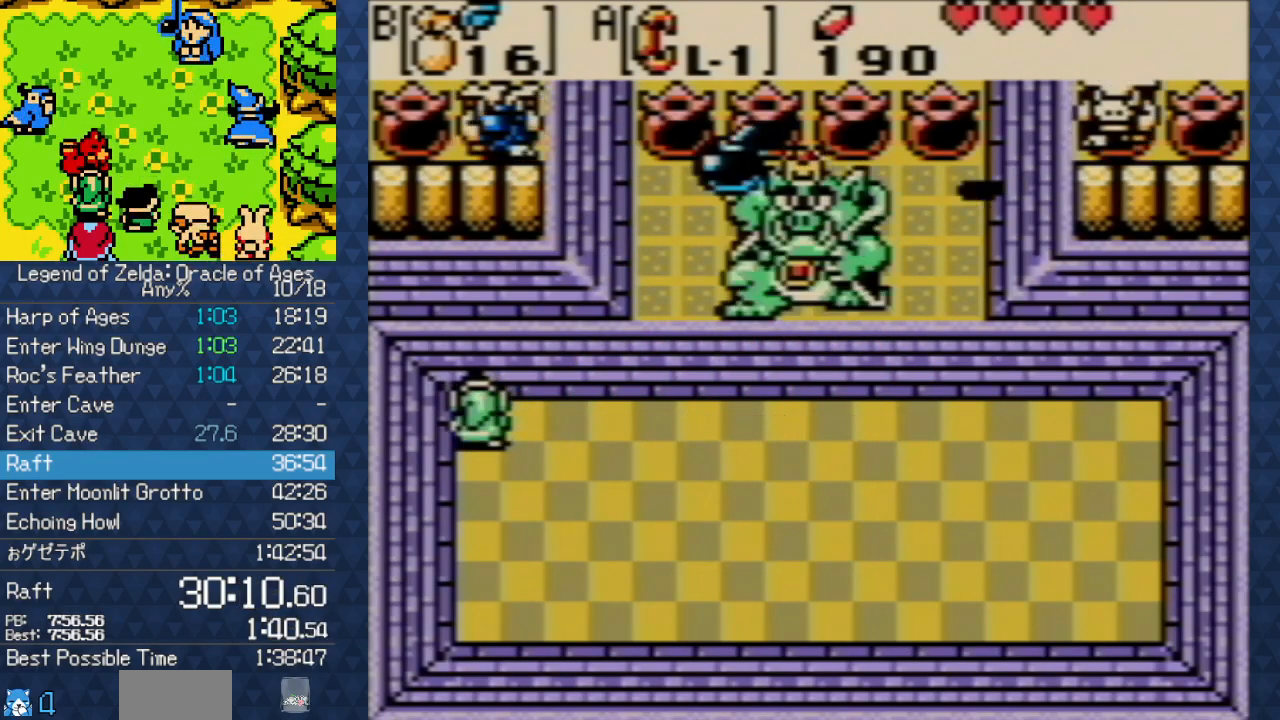
{"buttons": [], "events": []}
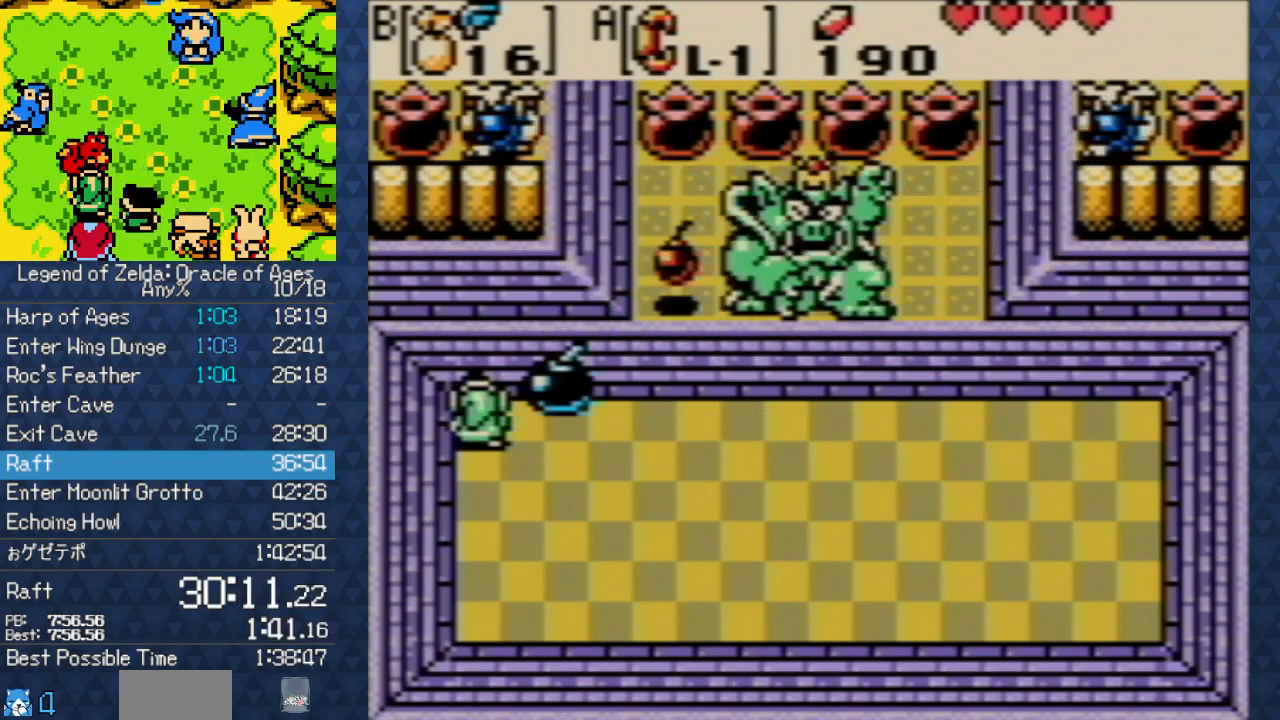
{"buttons": ["DPAD_UP"], "events": [[67, "DPAD_DOWN", "down"], [150, "A", "down"], [233, "DPAD_DOWN", "up"], [400, "A", "up"], [500, "DPAD_UP", "down"]]}
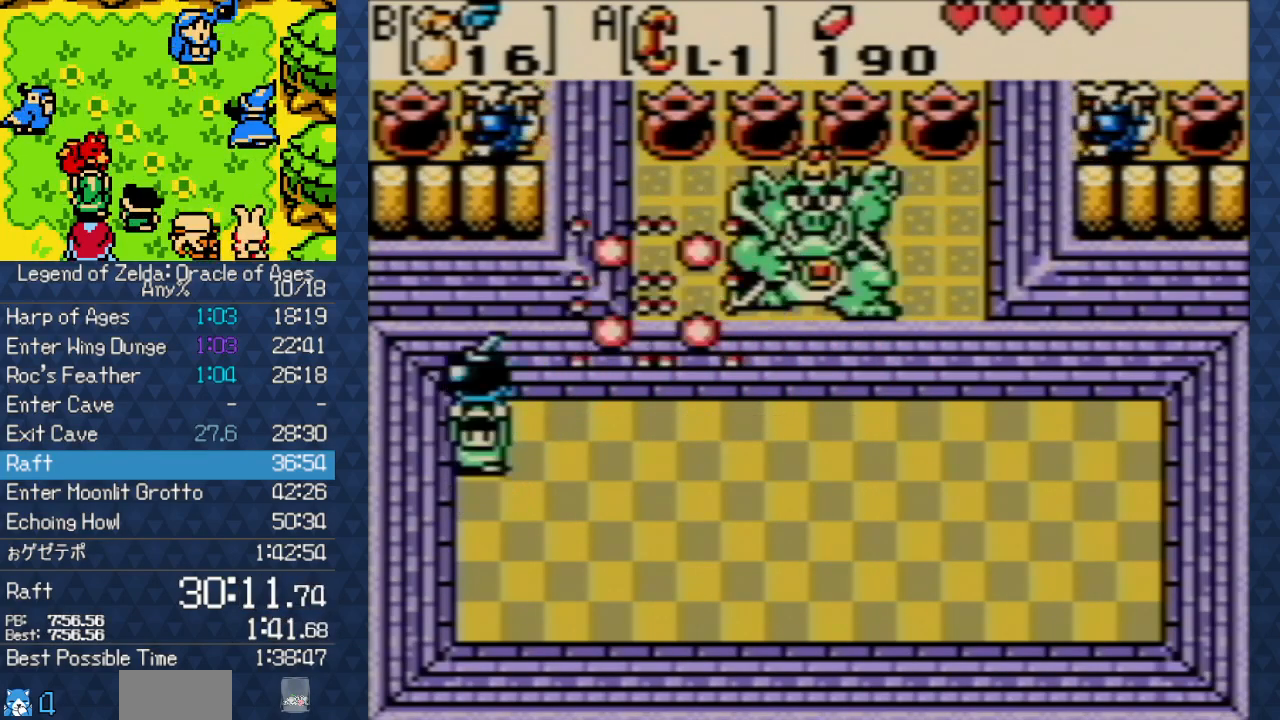
{"buttons": ["DPAD_UP", "DPAD_RIGHT"], "events": [[483, "DPAD_RIGHT", "down"]]}
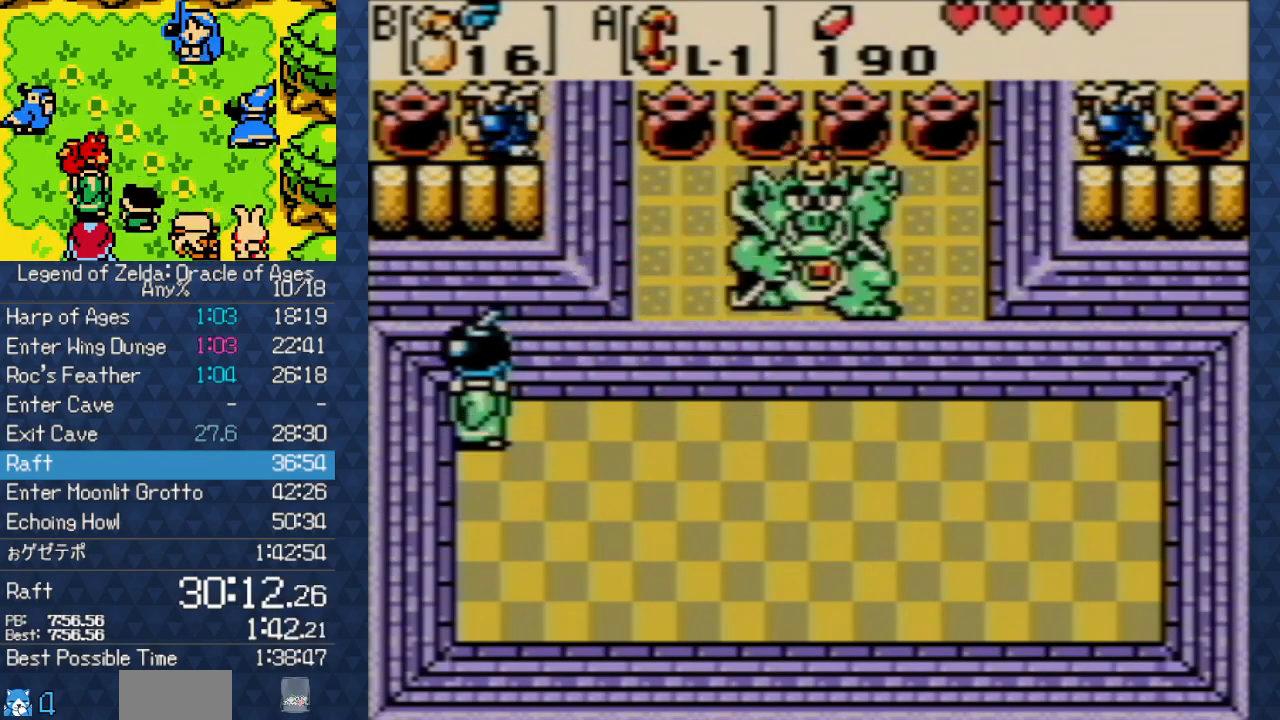
{"buttons": ["DPAD_UP"], "events": [[233, "DPAD_RIGHT", "up"]]}
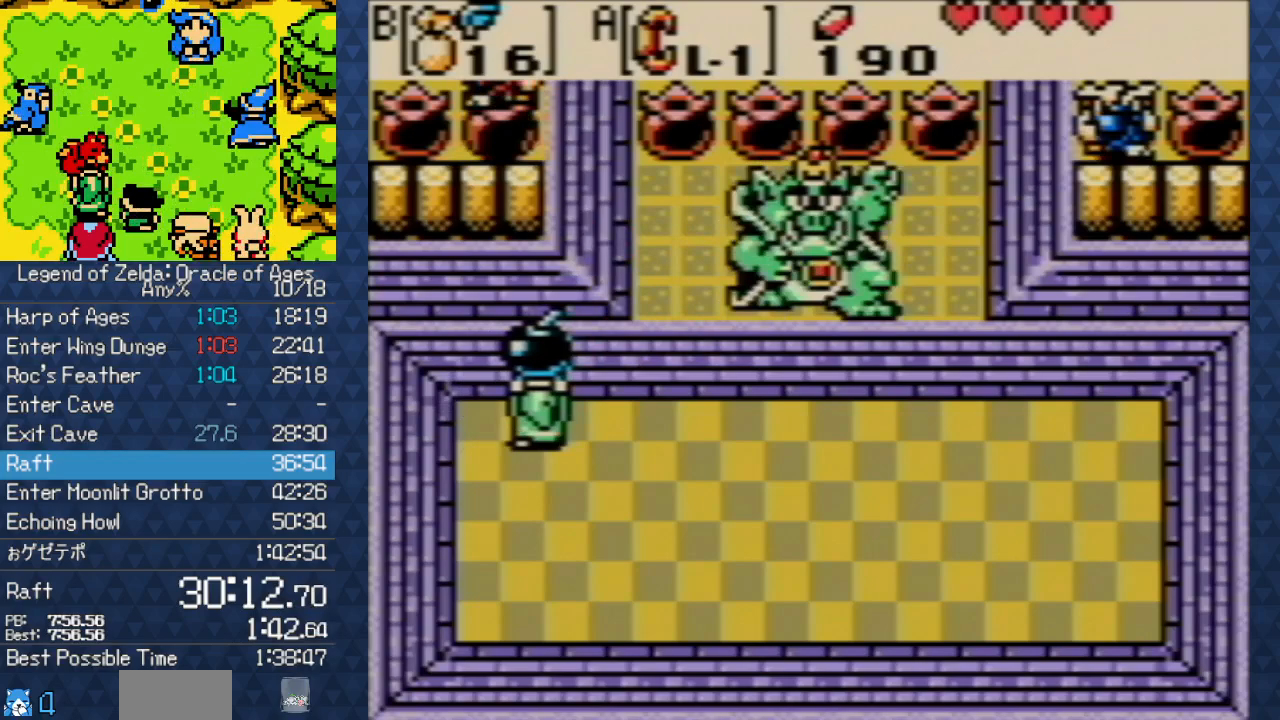
{"buttons": ["DPAD_UP", "DPAD_RIGHT"], "events": [[317, "DPAD_RIGHT", "down"]]}
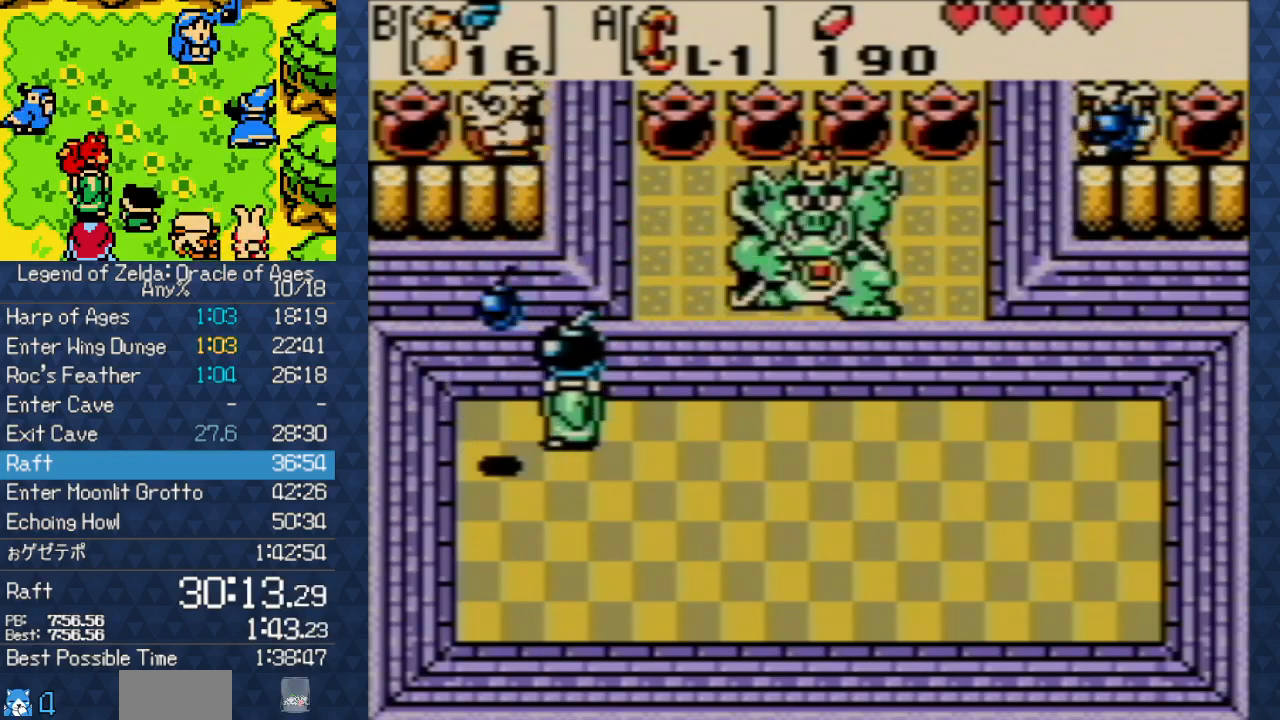
{"buttons": ["DPAD_UP"], "events": [[200, "DPAD_RIGHT", "up"]]}
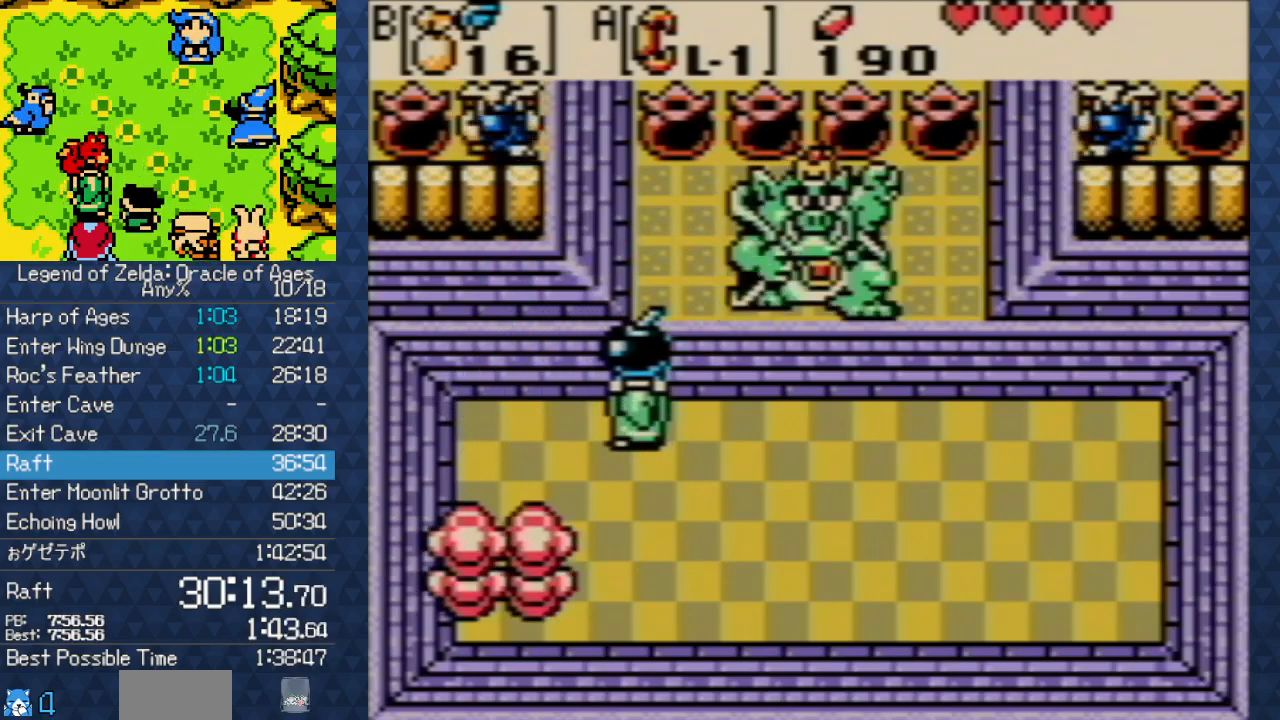
{"buttons": ["DPAD_UP"], "events": []}
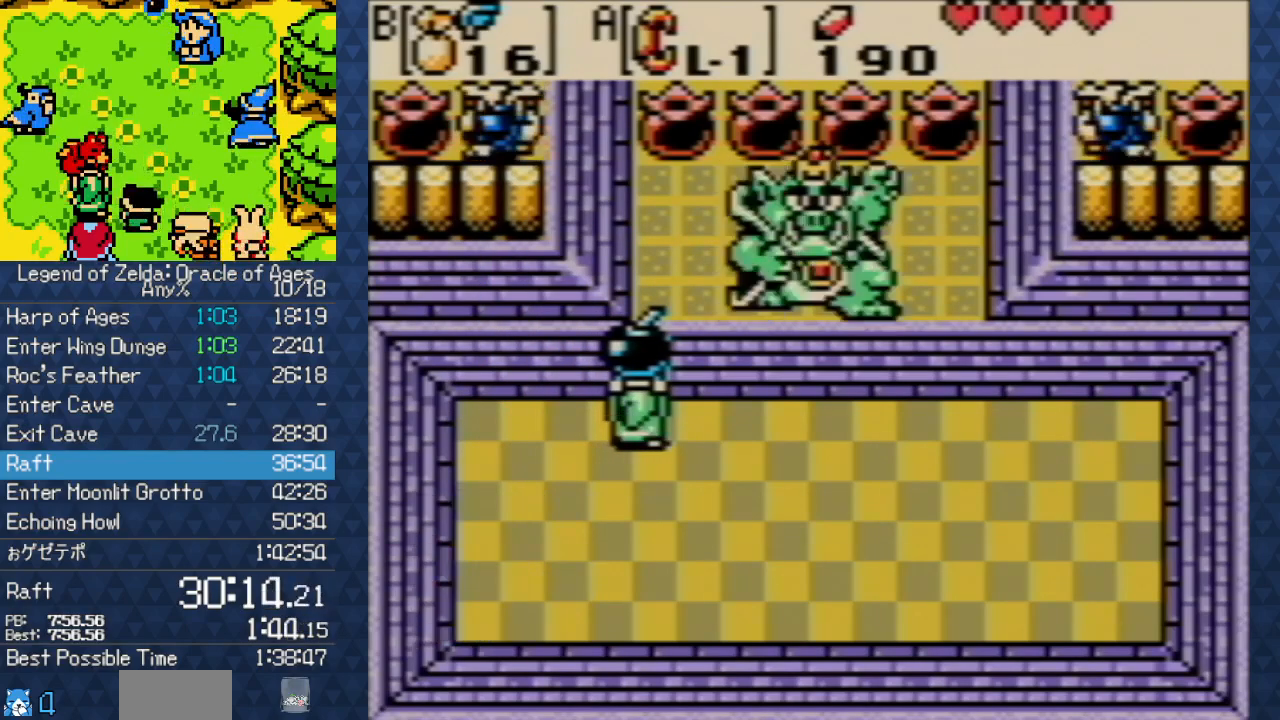
{"buttons": ["DPAD_UP"], "events": [[50, "DPAD_RIGHT", "down"], [433, "DPAD_RIGHT", "up"]]}
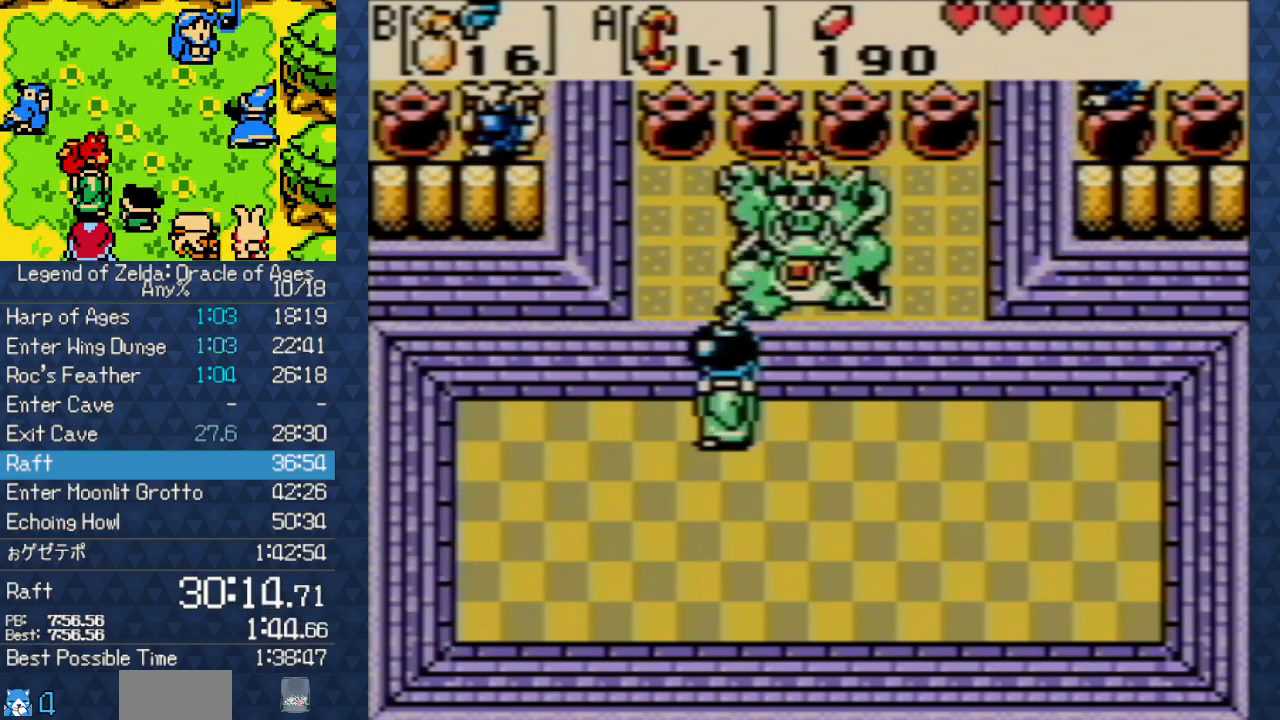
{"buttons": ["DPAD_UP", "DPAD_RIGHT"], "events": [[250, "DPAD_RIGHT", "down"]]}
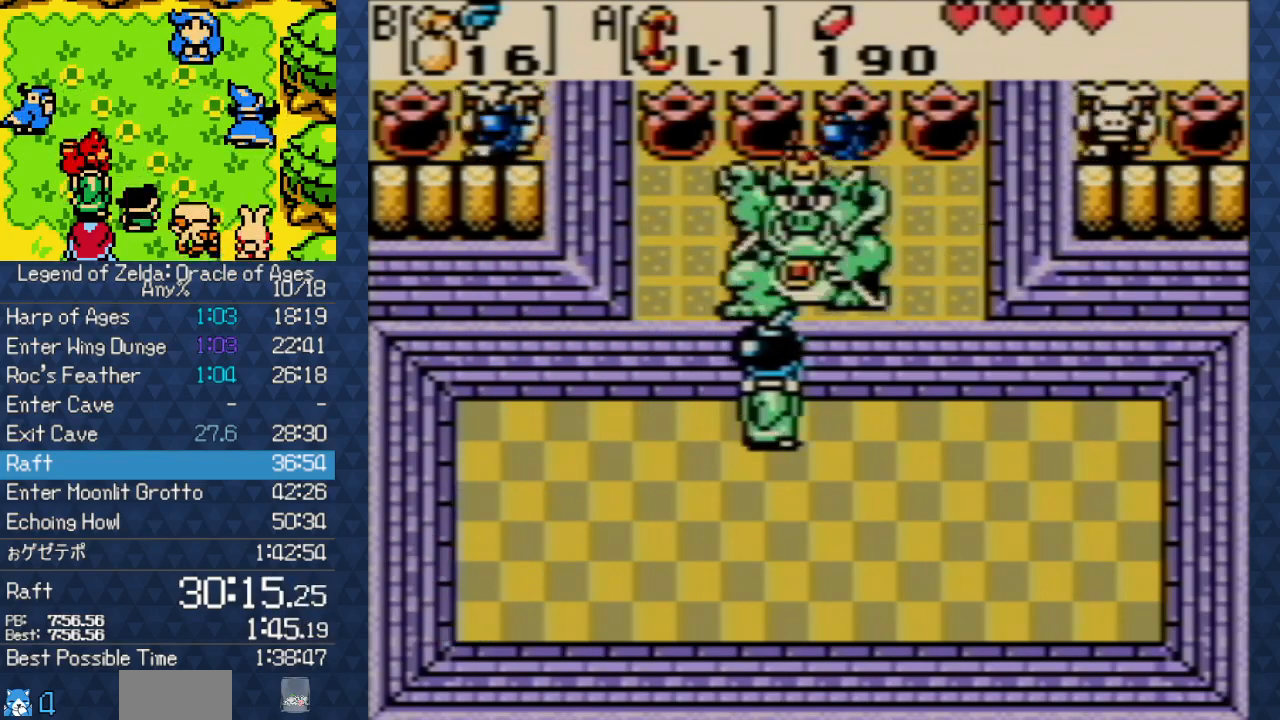
{"buttons": ["DPAD_UP"], "events": [[450, "DPAD_RIGHT", "up"]]}
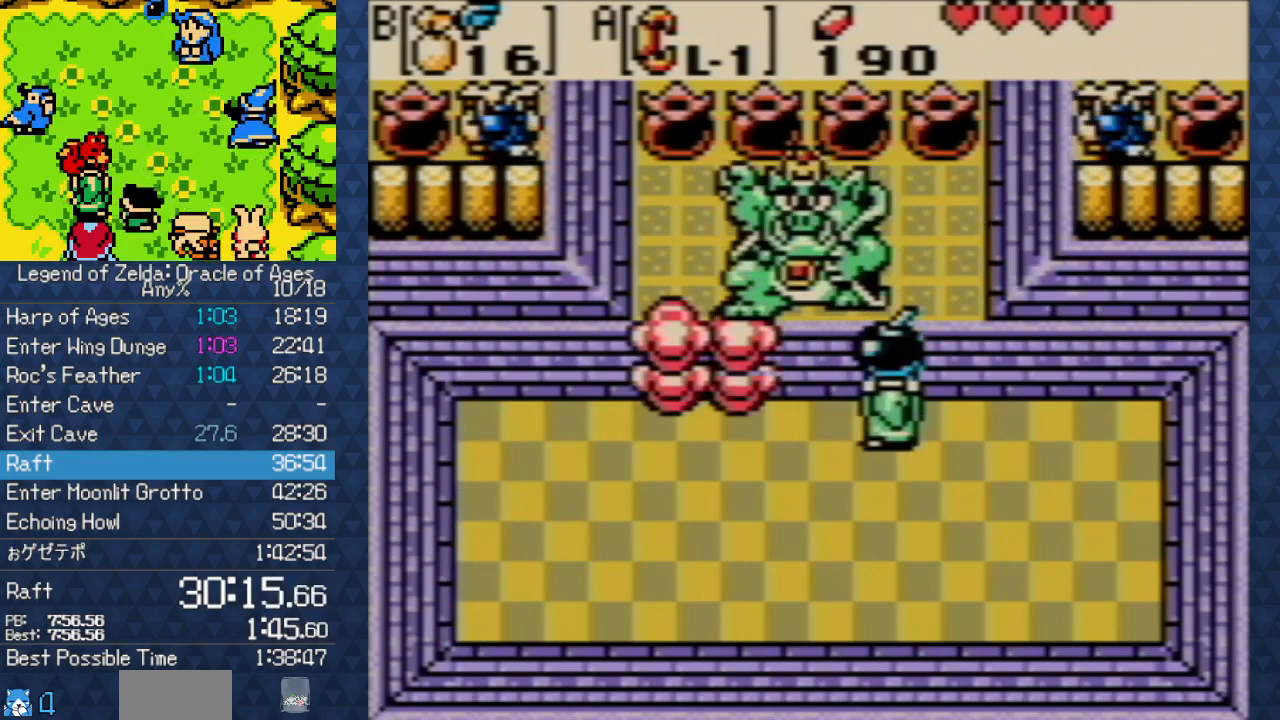
{"buttons": ["DPAD_LEFT"], "events": [[17, "DPAD_LEFT", "down"], [67, "A", "down"], [183, "A", "up"], [300, "DPAD_UP", "up"]]}
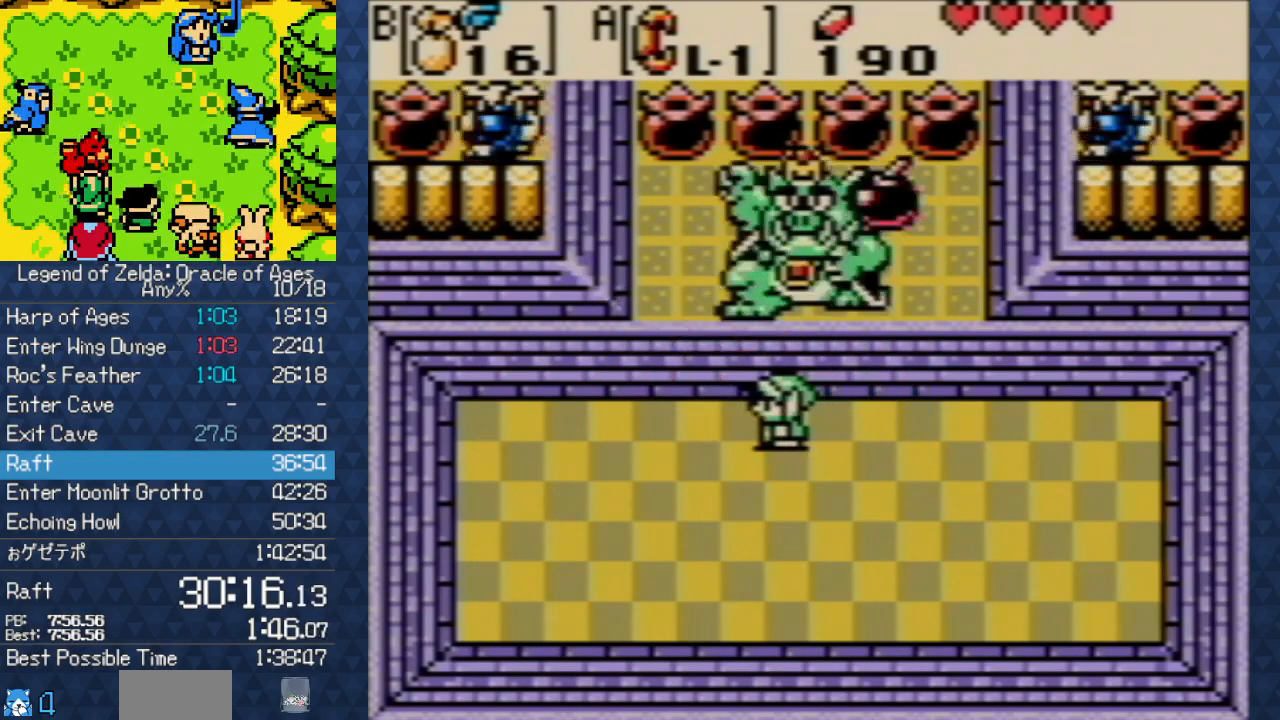
{"buttons": ["DPAD_LEFT"], "events": []}
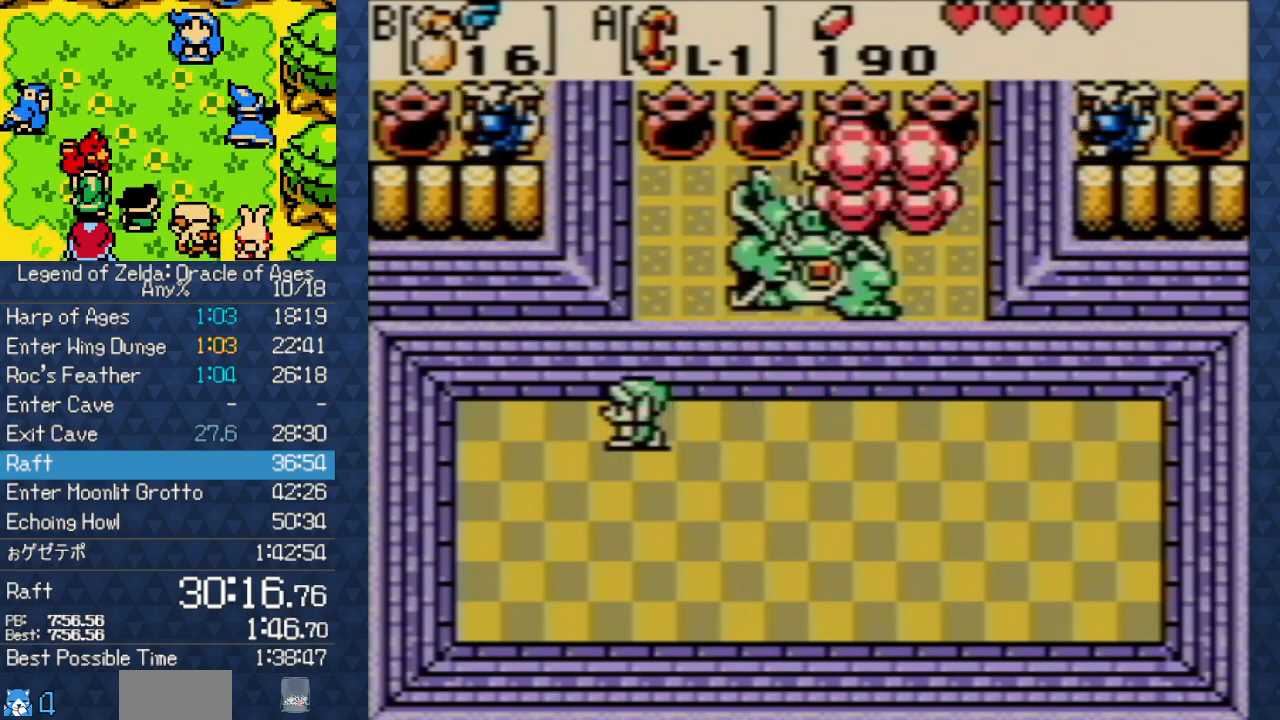
{"buttons": ["DPAD_UP", "DPAD_LEFT"], "events": [[467, "DPAD_UP", "down"]]}
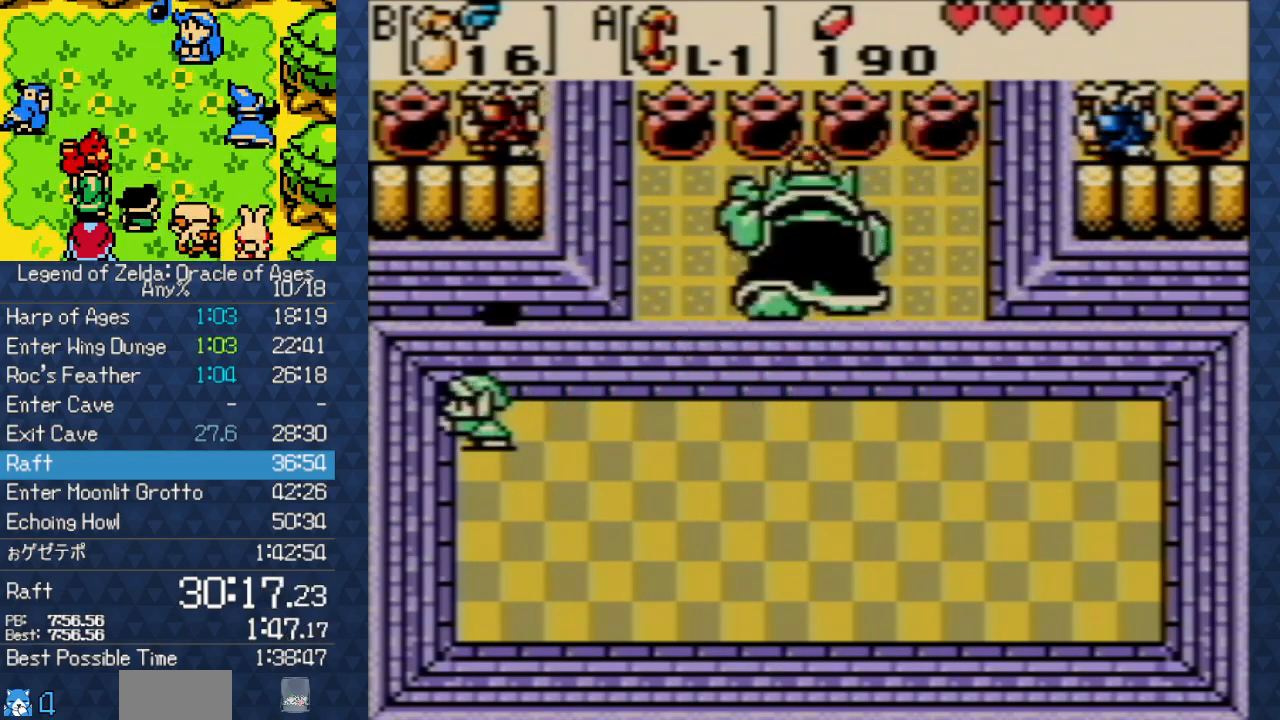
{"buttons": [], "events": [[50, "DPAD_LEFT", "up"], [300, "DPAD_UP", "up"]]}
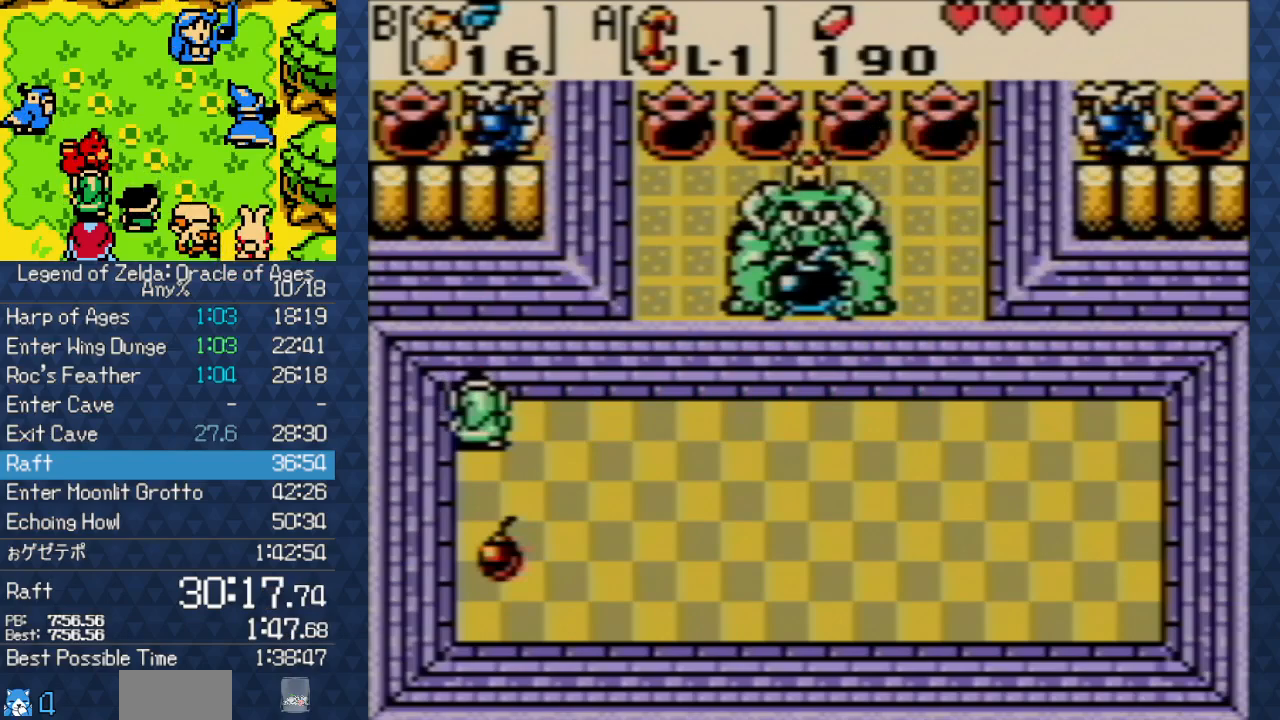
{"buttons": [], "events": []}
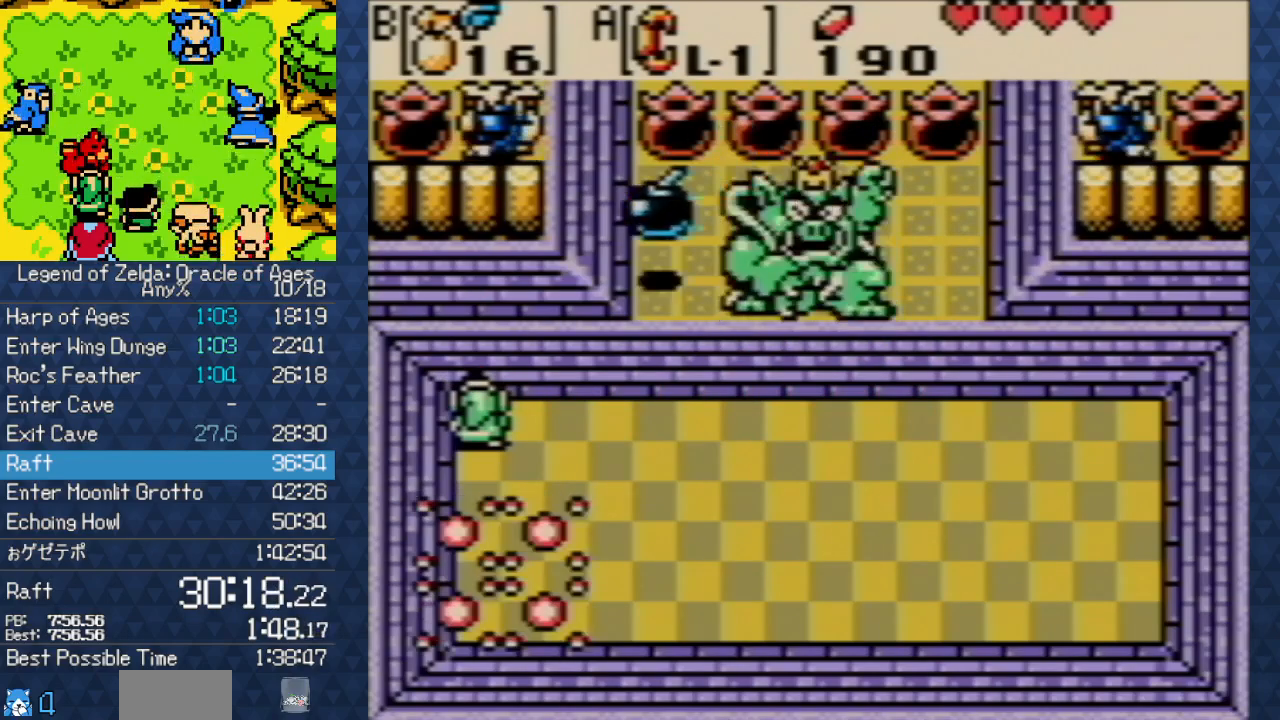
{"buttons": ["A"], "events": [[267, "DPAD_DOWN", "down"], [367, "A", "down"], [483, "DPAD_DOWN", "up"]]}
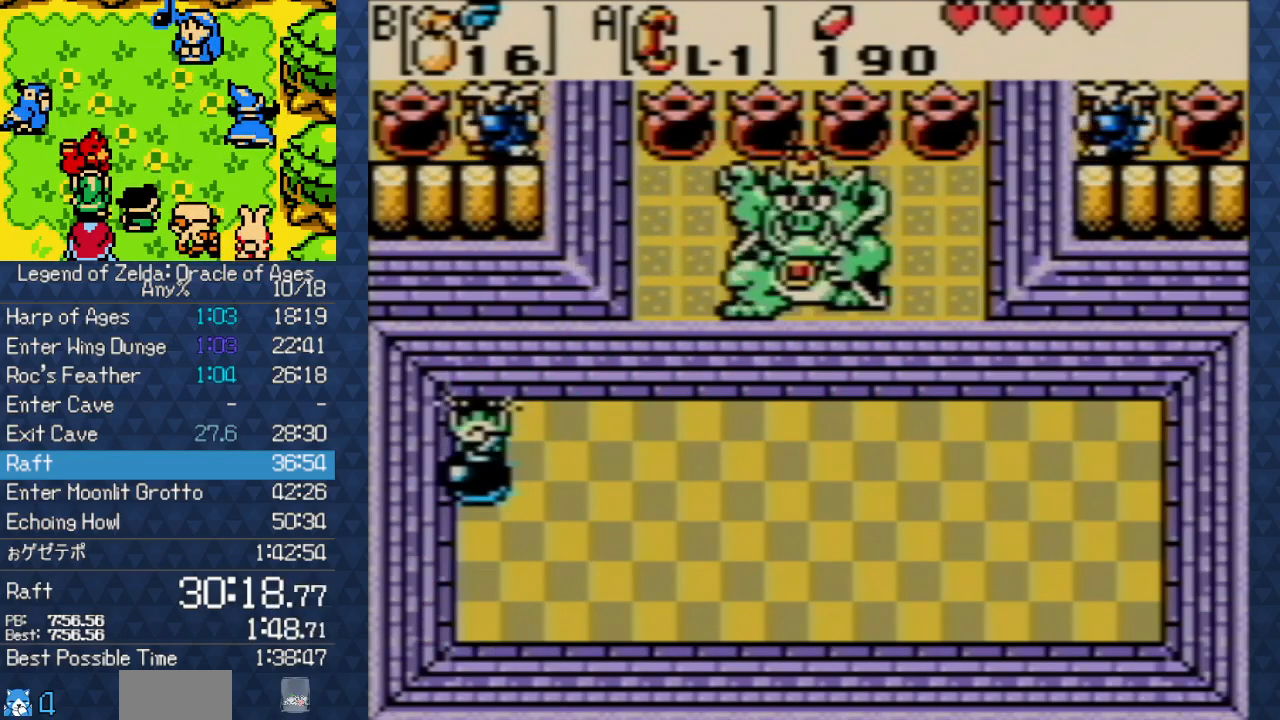
{"buttons": ["DPAD_UP"], "events": [[217, "A", "up"], [367, "DPAD_UP", "down"]]}
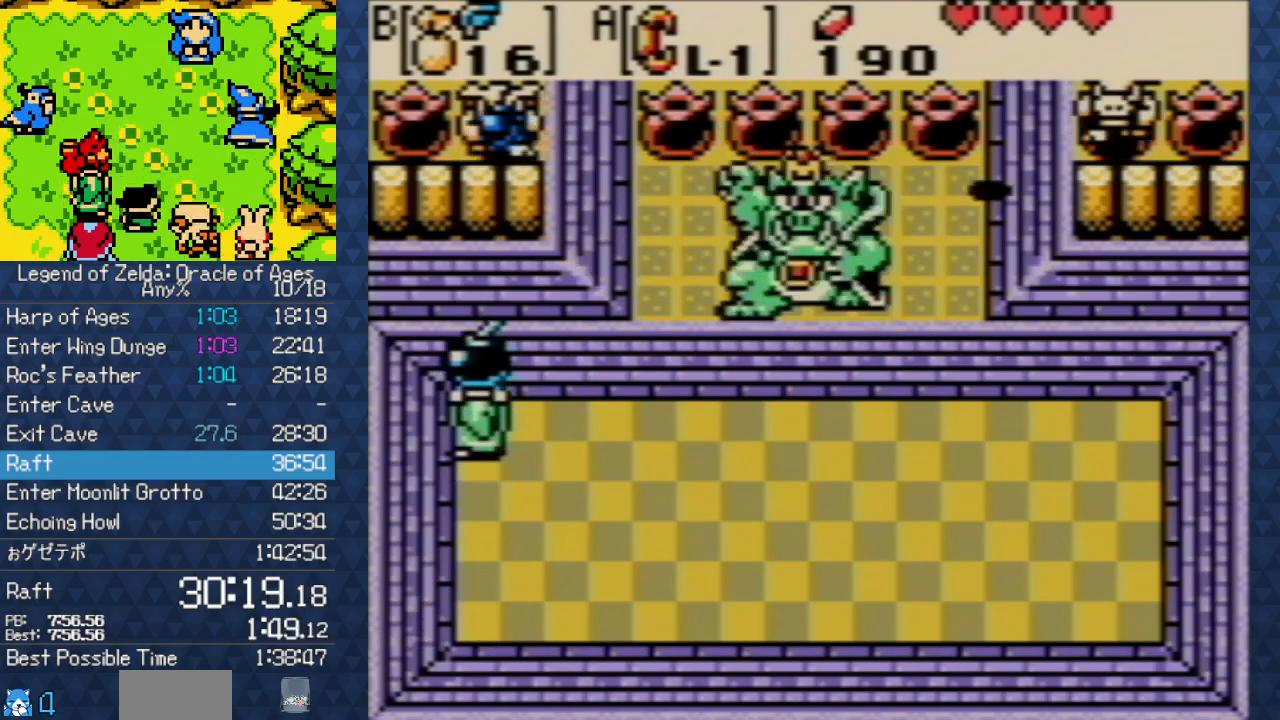
{"buttons": ["DPAD_UP", "DPAD_RIGHT"], "events": [[283, "DPAD_RIGHT", "down"]]}
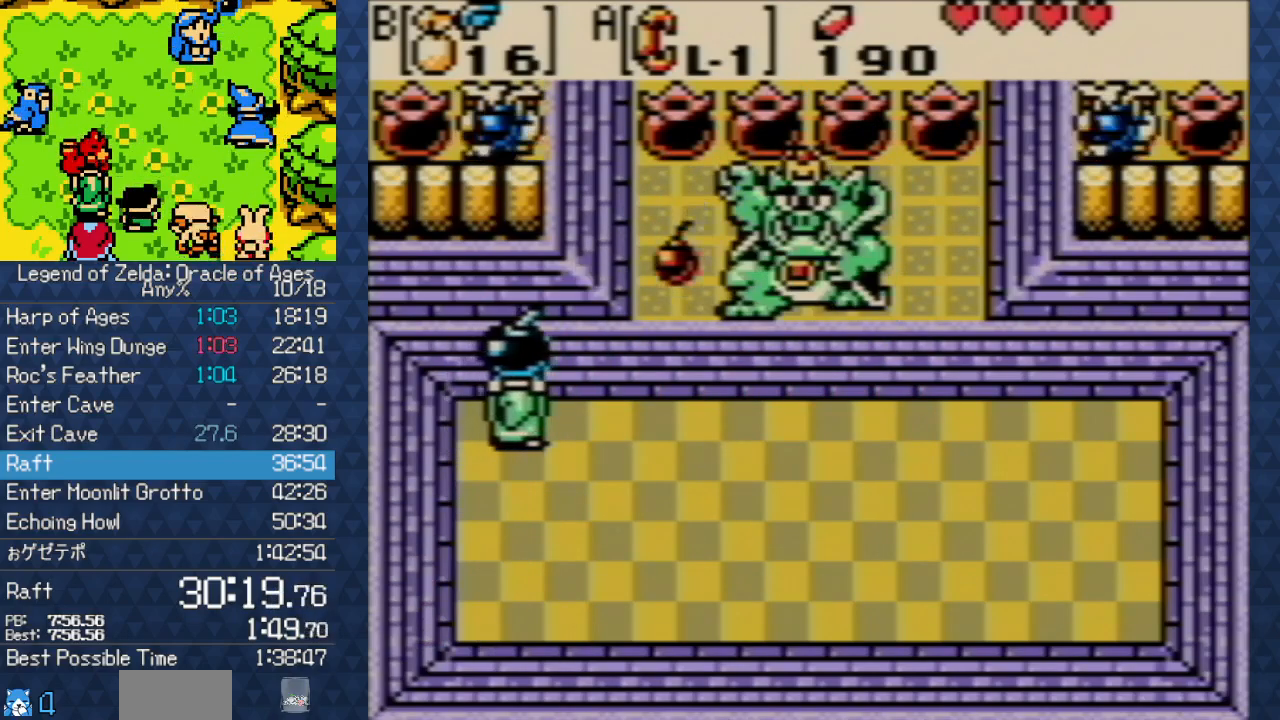
{"buttons": ["DPAD_UP"], "events": [[100, "DPAD_RIGHT", "up"]]}
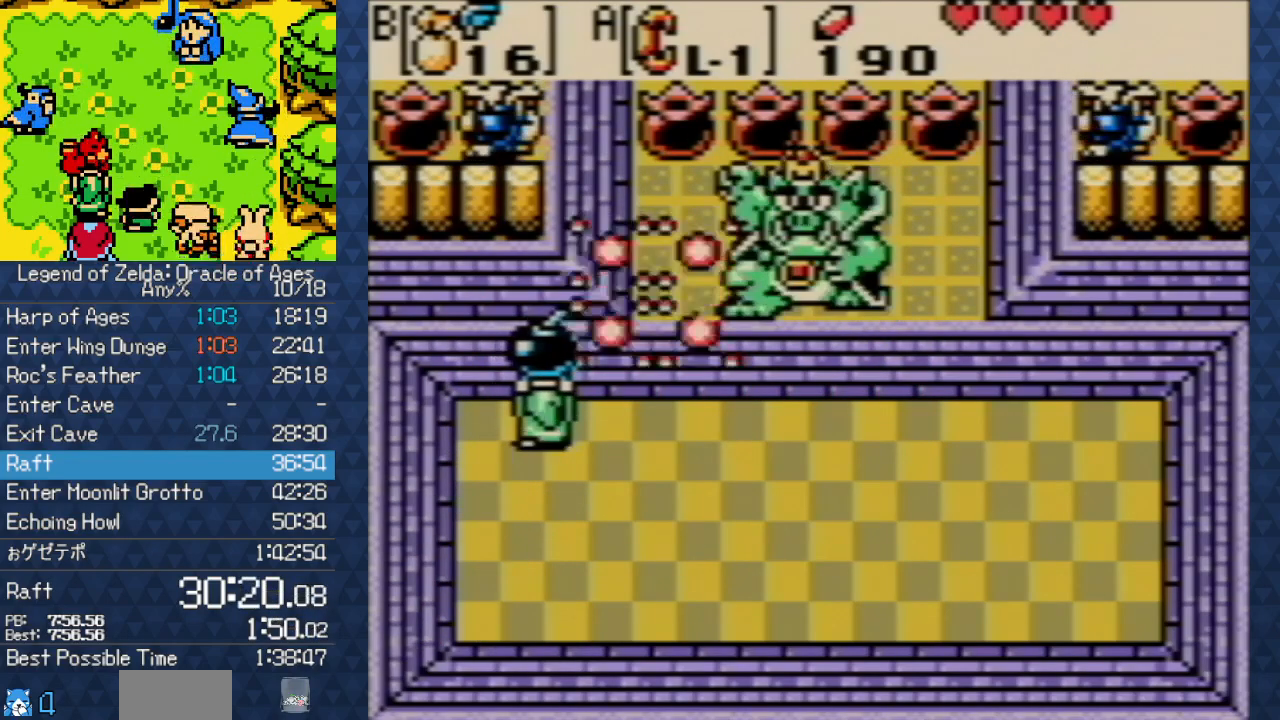
{"buttons": ["DPAD_UP", "DPAD_RIGHT"], "events": [[117, "DPAD_RIGHT", "down"]]}
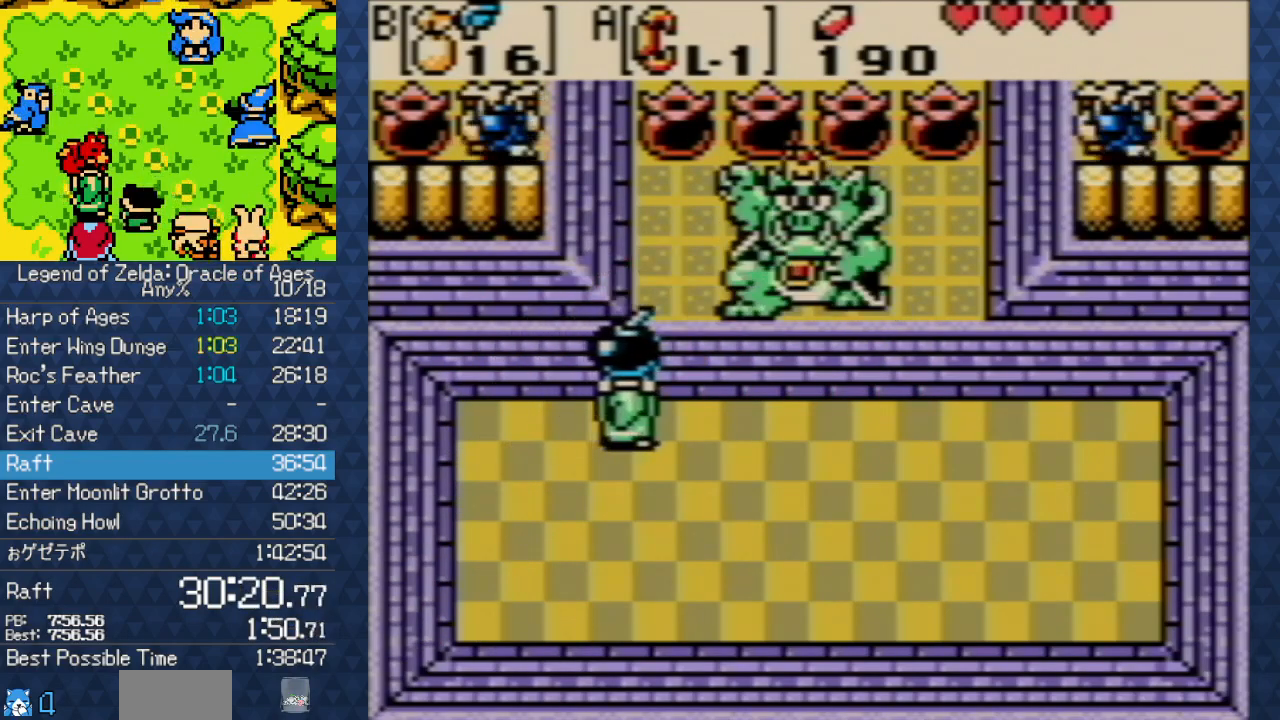
{"buttons": ["DPAD_UP"], "events": [[133, "DPAD_RIGHT", "up"]]}